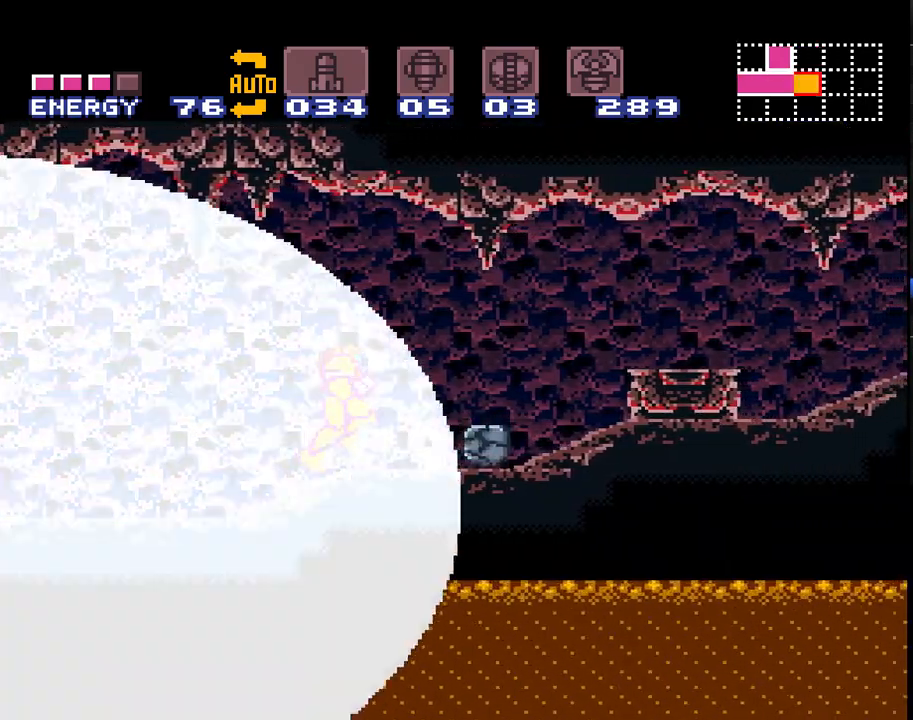
Gameplay with a controller (Nintendo layout); each line is a JSON object with the inputs held at the frame after it. "events" lists button and stick changes between this image and that frame as [ms after this image, input, new state], when the widget could be followed in between. Not read: L1 L3 R1 R3.
{"buttons": ["A", "DPAD_RIGHT"], "events": []}
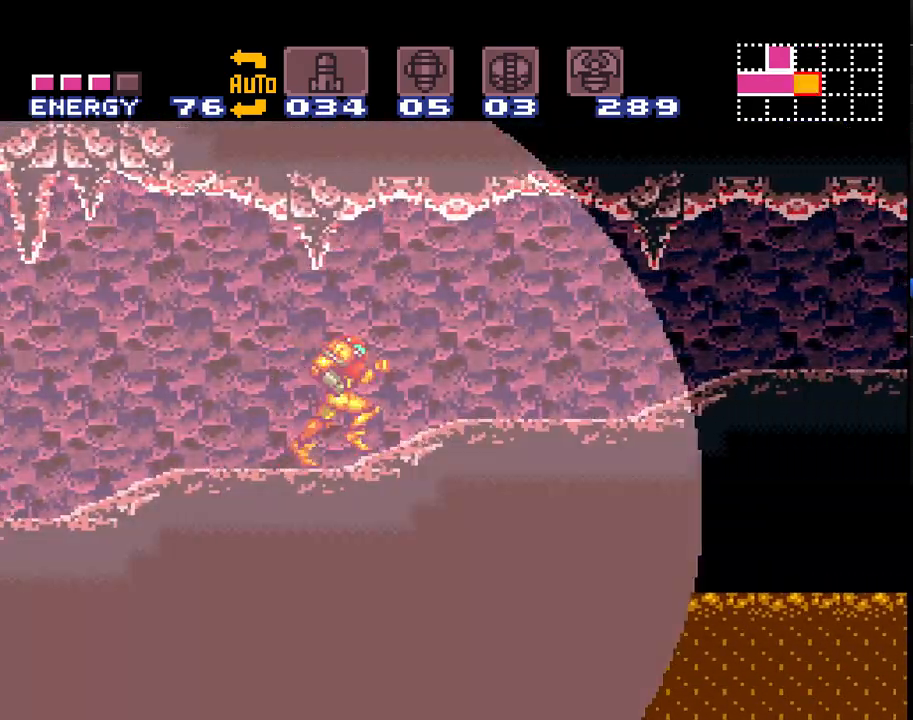
{"buttons": ["A", "DPAD_LEFT"], "events": [[283, "DPAD_RIGHT", "up"], [367, "DPAD_LEFT", "down"]]}
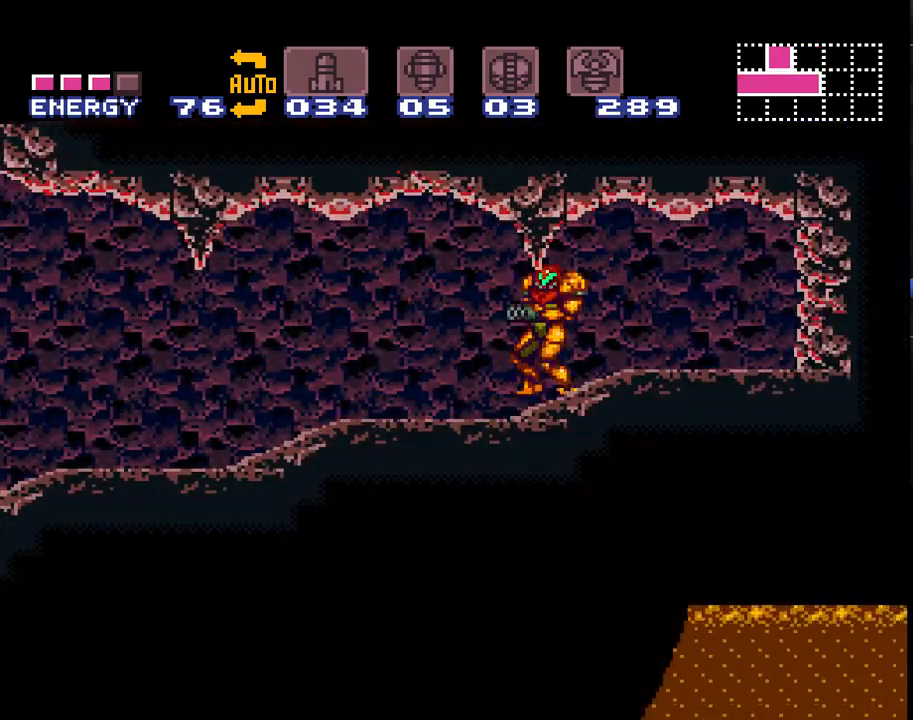
{"buttons": ["A", "DPAD_LEFT"], "events": []}
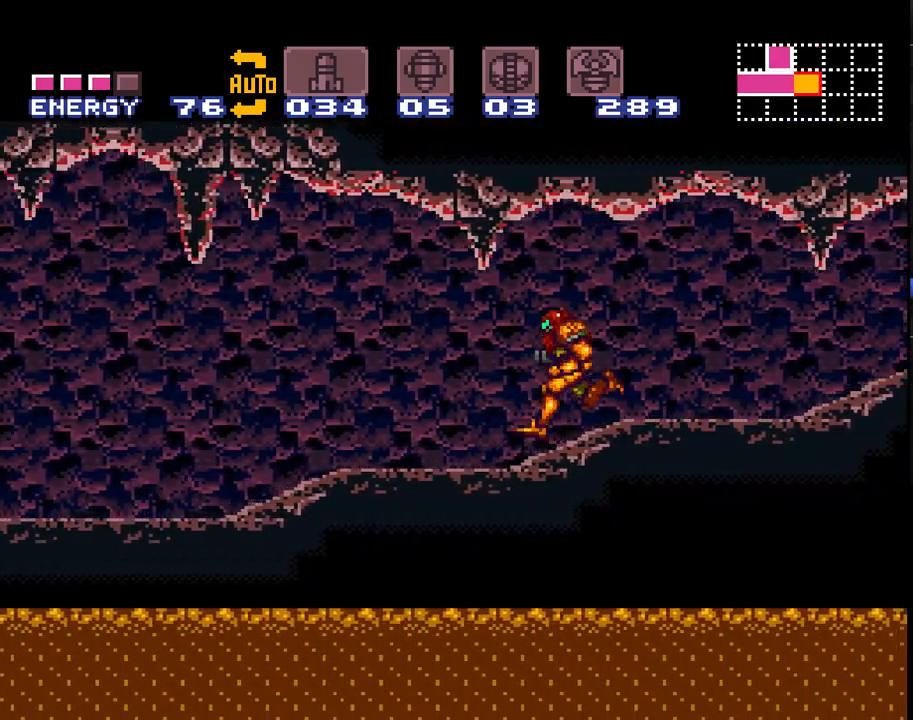
{"buttons": ["A", "DPAD_LEFT"], "events": [[100, "Y", "down"], [150, "Y", "up"], [233, "Y", "down"], [333, "Y", "up"], [400, "Y", "down"], [483, "Y", "up"]]}
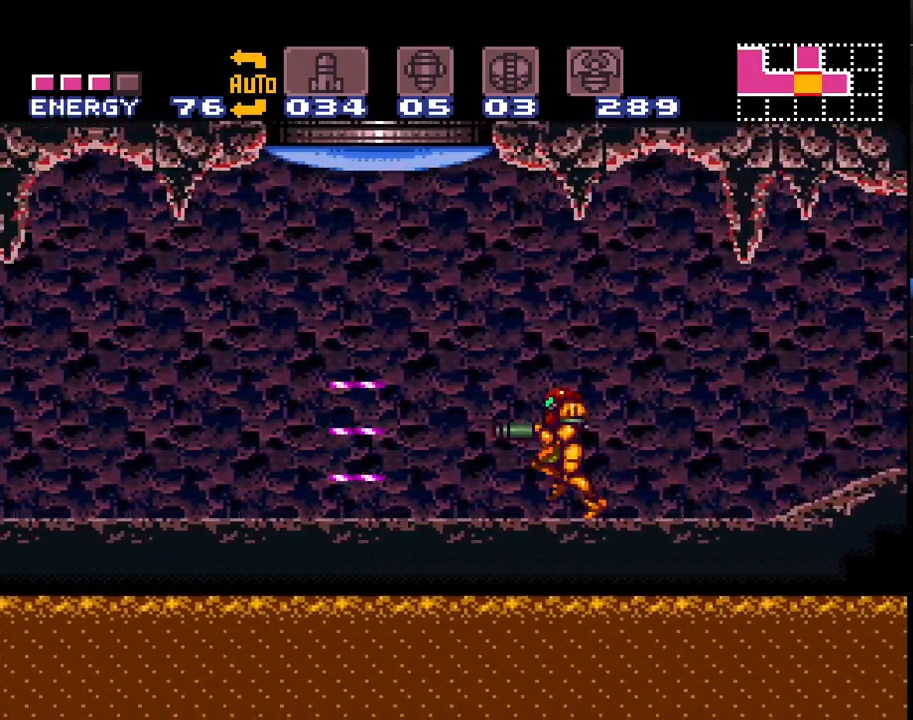
{"buttons": ["A", "DPAD_LEFT"], "events": [[83, "Y", "down"], [150, "Y", "up"], [250, "Y", "down"], [333, "Y", "up"], [417, "Y", "down"], [483, "Y", "up"]]}
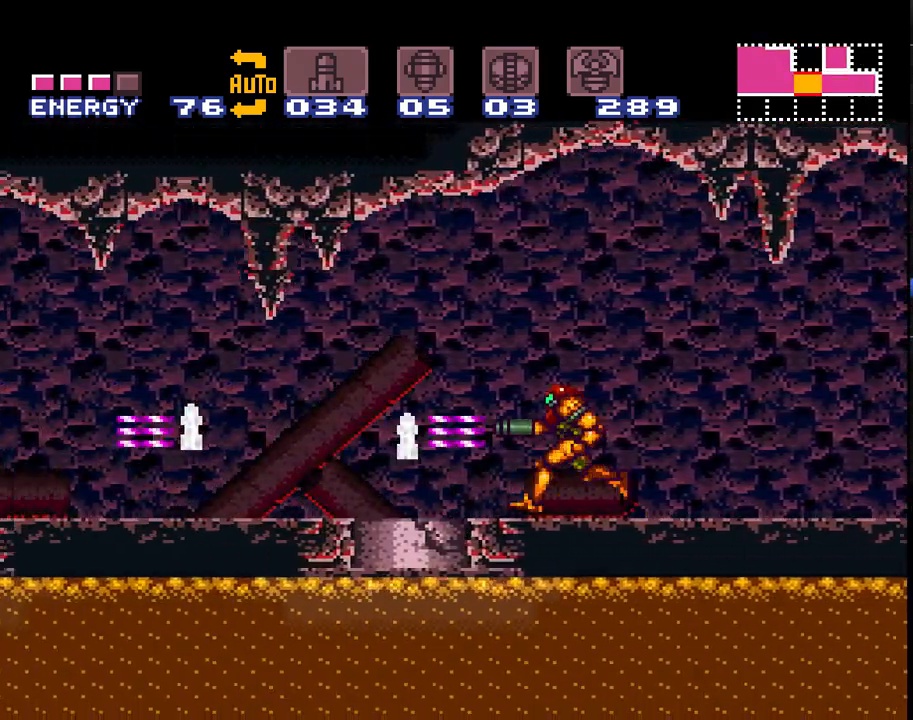
{"buttons": ["A", "DPAD_LEFT"], "events": [[83, "Y", "down"], [150, "Y", "up"], [300, "A", "up"], [367, "A", "down"]]}
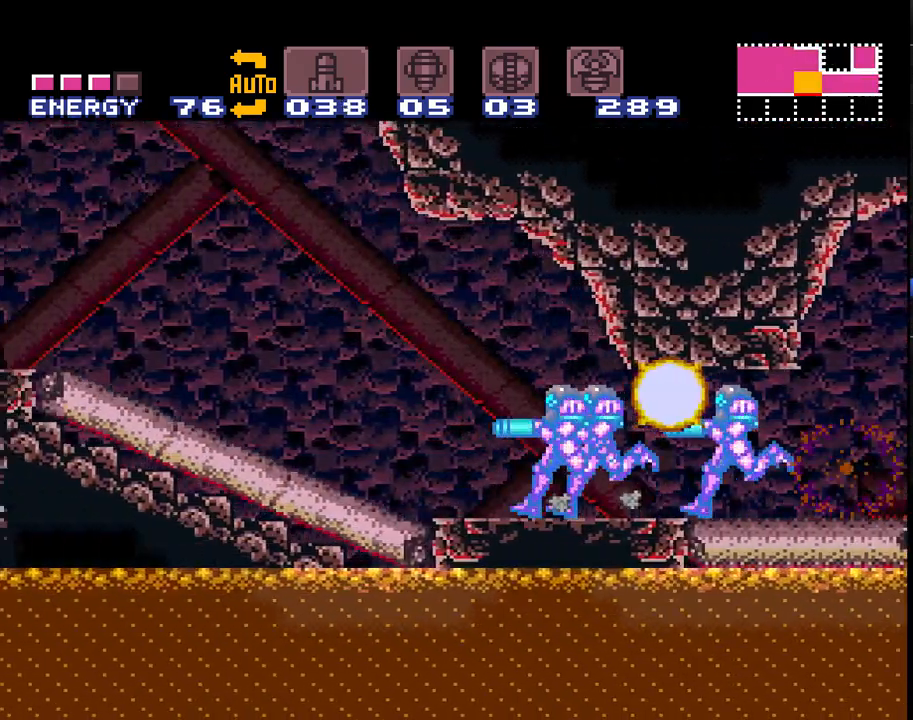
{"buttons": ["A", "B", "DPAD_LEFT"], "events": [[183, "B", "down"]]}
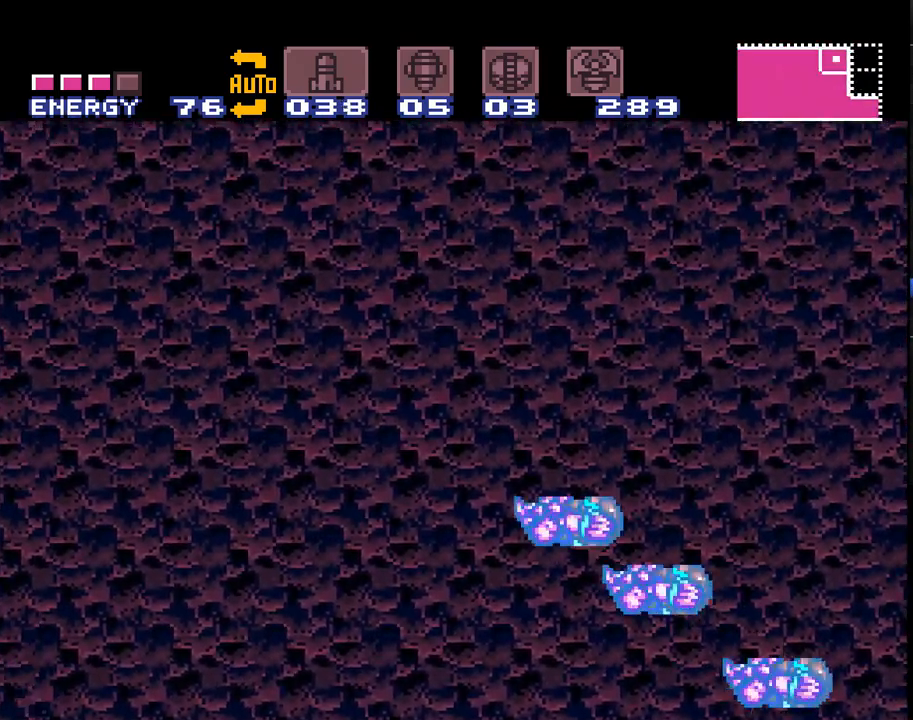
{"buttons": ["A", "B", "DPAD_LEFT"], "events": []}
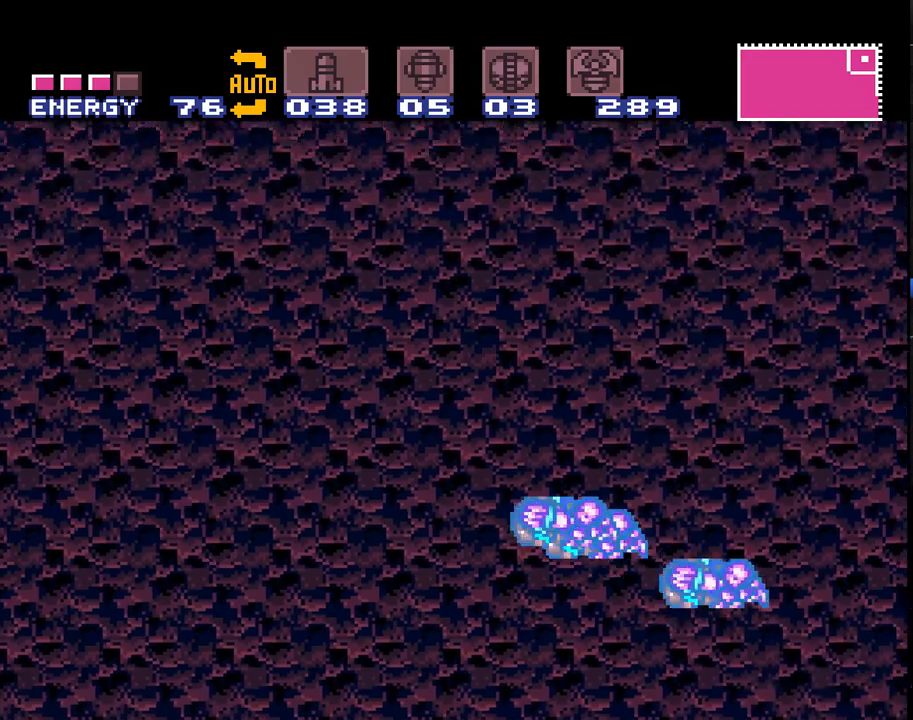
{"buttons": ["A", "B", "DPAD_LEFT"], "events": []}
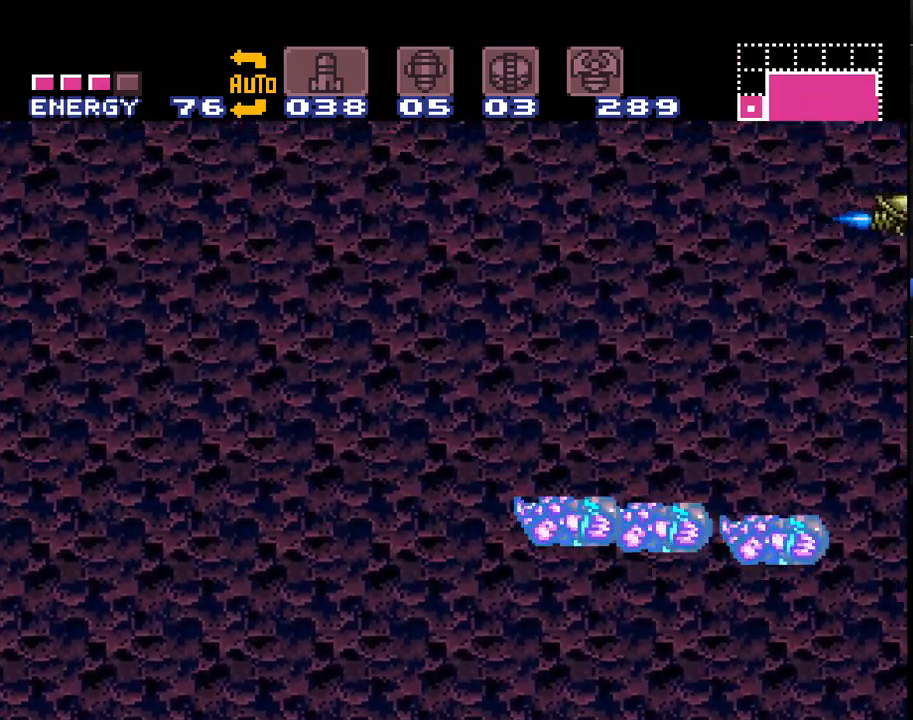
{"buttons": ["A", "Y", "DPAD_LEFT"], "events": [[233, "B", "up"], [417, "Y", "down"]]}
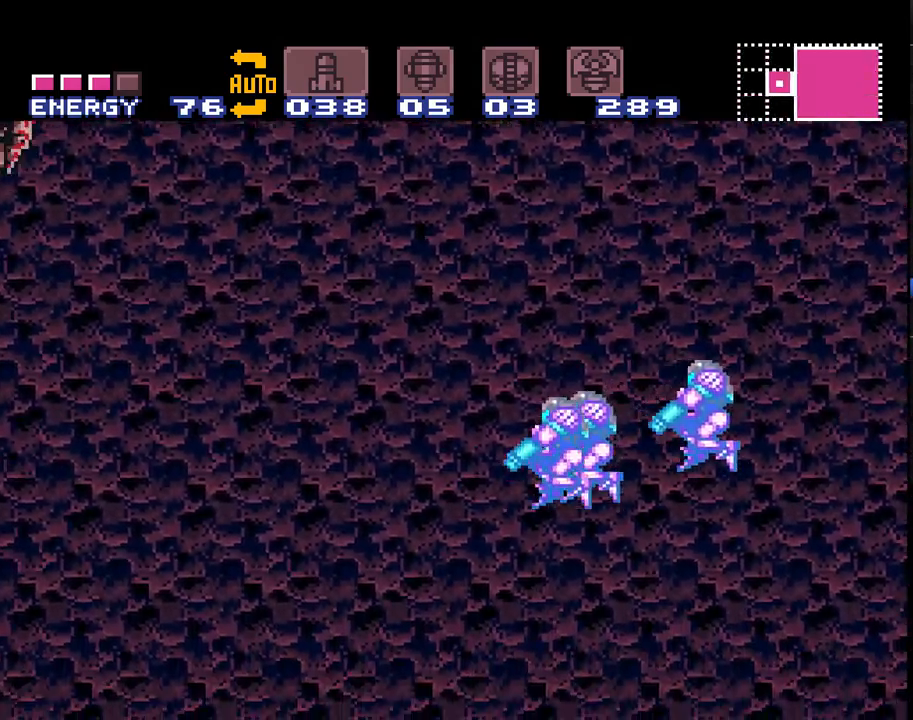
{"buttons": ["A", "DPAD_DOWN", "DPAD_RIGHT"], "events": [[17, "Y", "up"], [300, "DPAD_DOWN", "down"], [300, "DPAD_LEFT", "up"], [417, "DPAD_DOWN", "up"], [483, "DPAD_DOWN", "down"], [483, "DPAD_RIGHT", "down"]]}
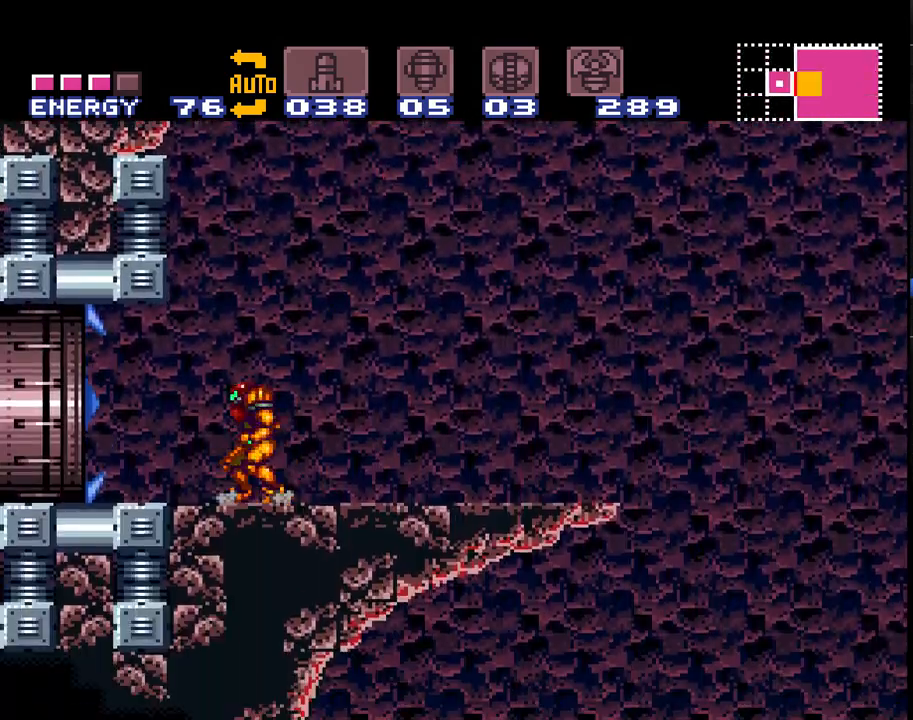
{"buttons": ["A", "DPAD_LEFT"], "events": [[17, "DPAD_RIGHT", "up"], [50, "DPAD_LEFT", "down"], [83, "DPAD_DOWN", "up"]]}
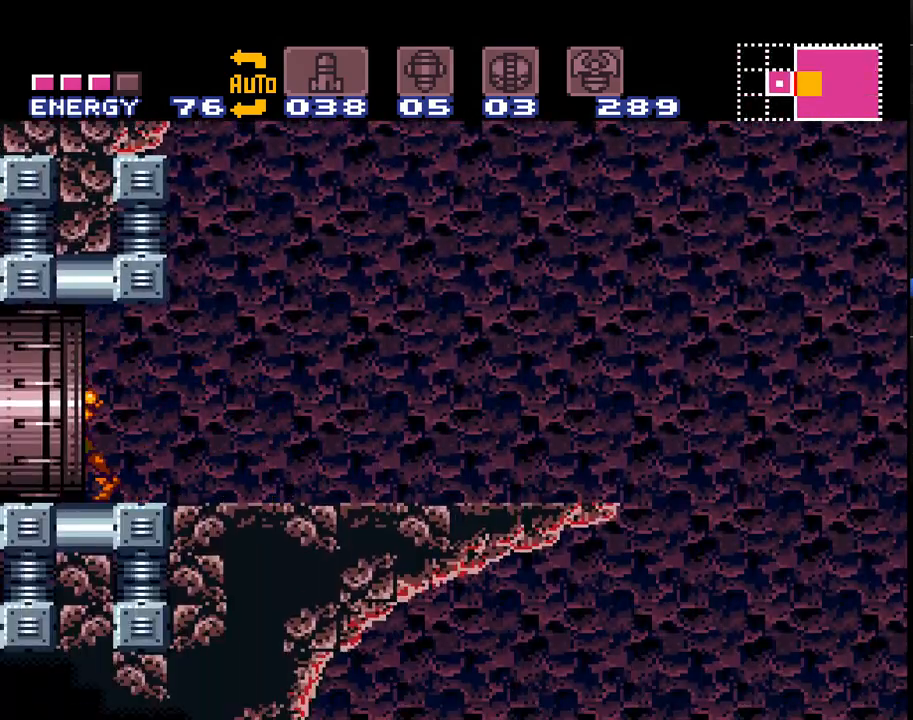
{"buttons": ["A", "DPAD_LEFT"], "events": [[267, "DPAD_LEFT", "up"], [450, "DPAD_LEFT", "down"]]}
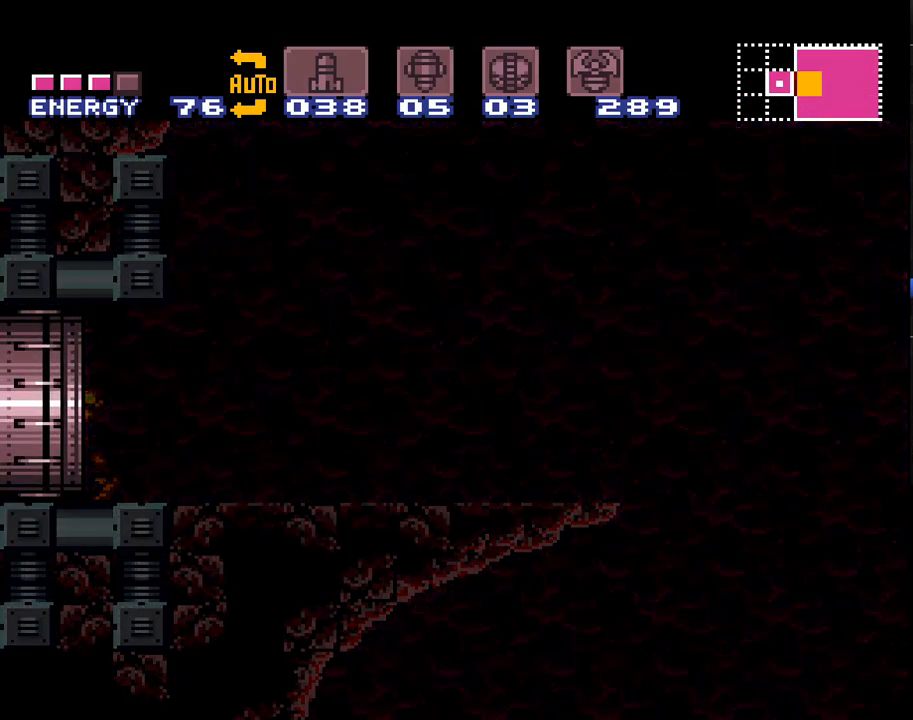
{"buttons": ["A", "DPAD_LEFT"], "events": []}
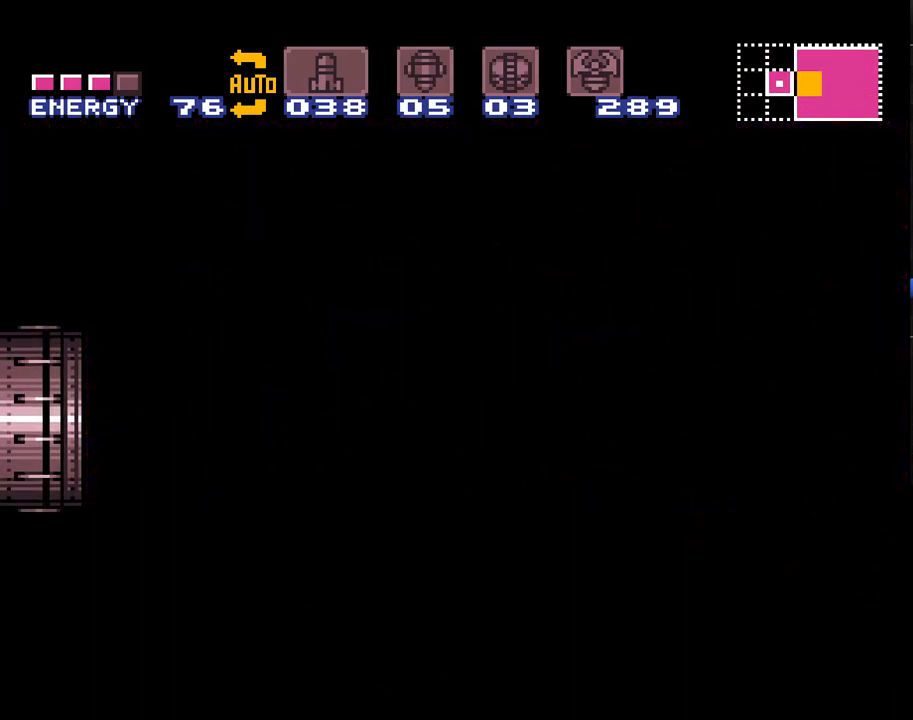
{"buttons": ["A", "DPAD_LEFT"], "events": []}
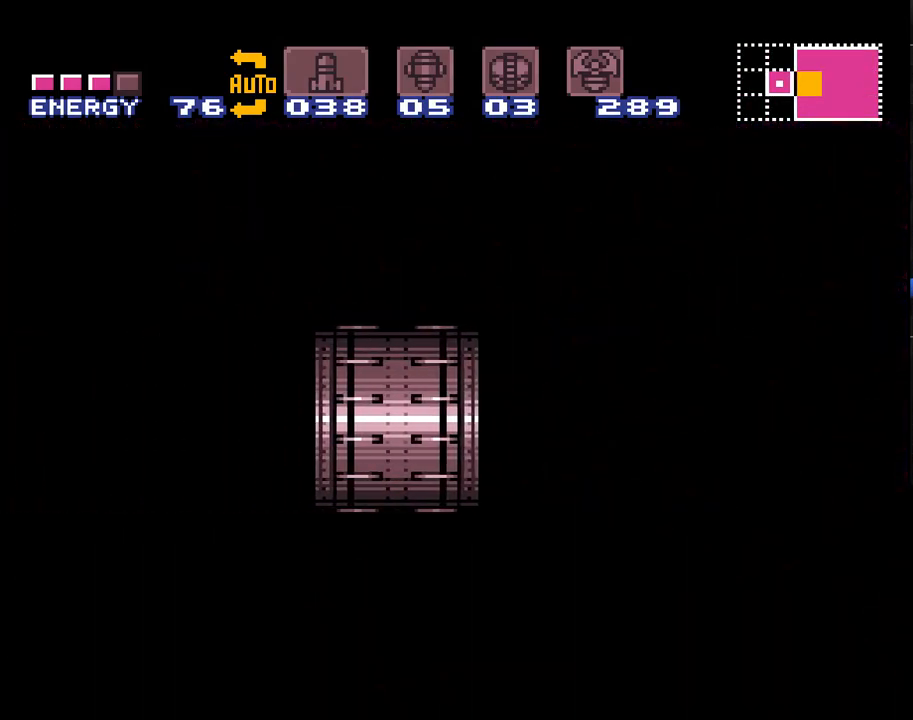
{"buttons": ["A", "DPAD_LEFT"], "events": []}
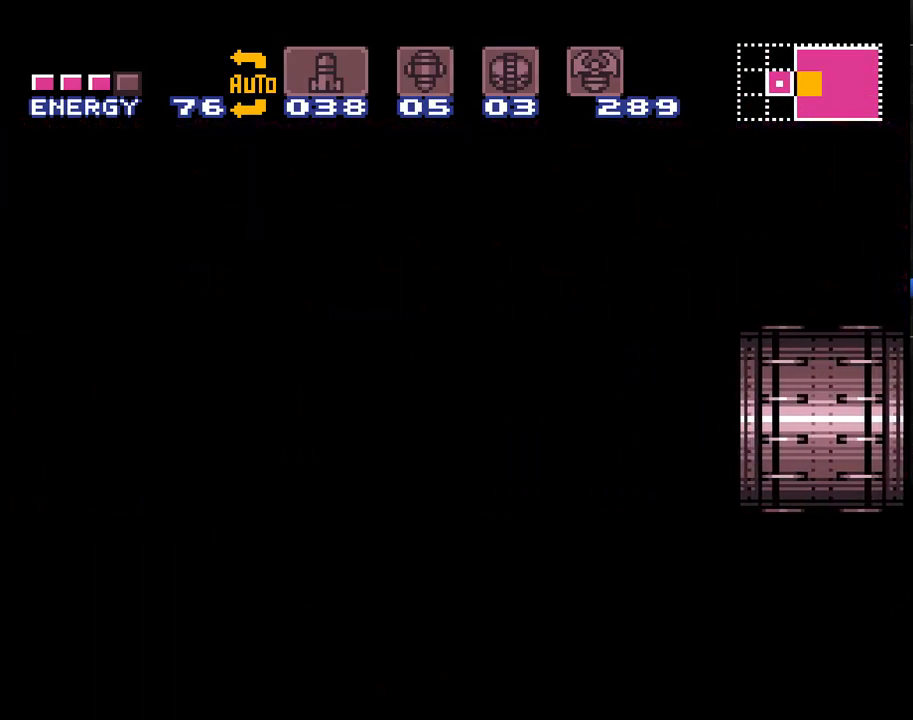
{"buttons": ["A", "DPAD_LEFT"], "events": []}
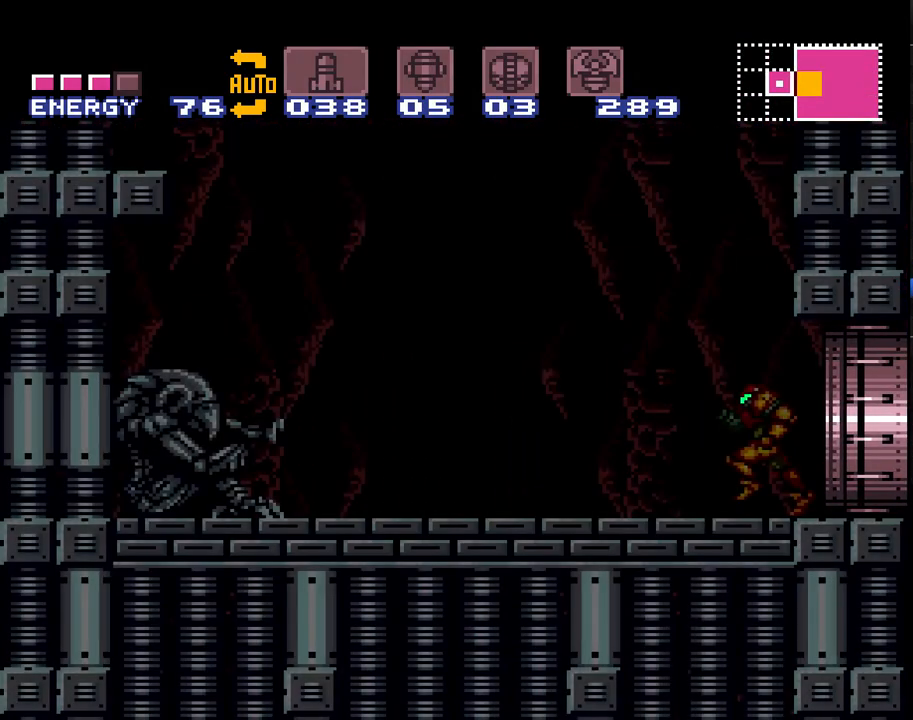
{"buttons": ["A", "B", "DPAD_RIGHT"], "events": [[300, "B", "down"], [333, "DPAD_LEFT", "up"], [383, "DPAD_RIGHT", "down"]]}
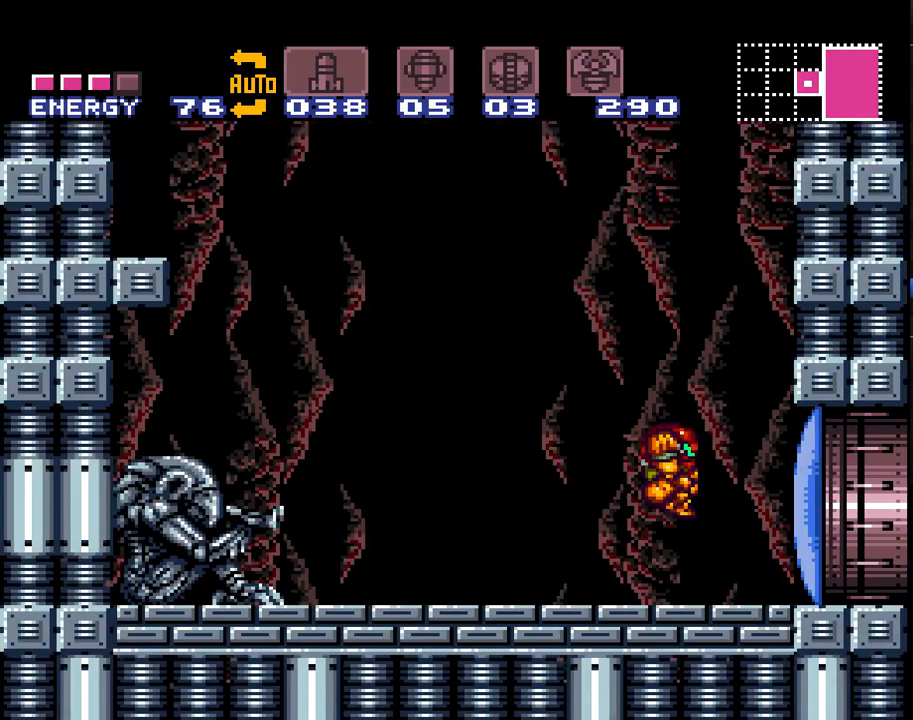
{"buttons": ["A", "B", "DPAD_LEFT"], "events": [[317, "DPAD_RIGHT", "up"], [367, "B", "up"], [383, "A", "up"], [417, "DPAD_LEFT", "down"], [450, "A", "down"], [450, "B", "down"]]}
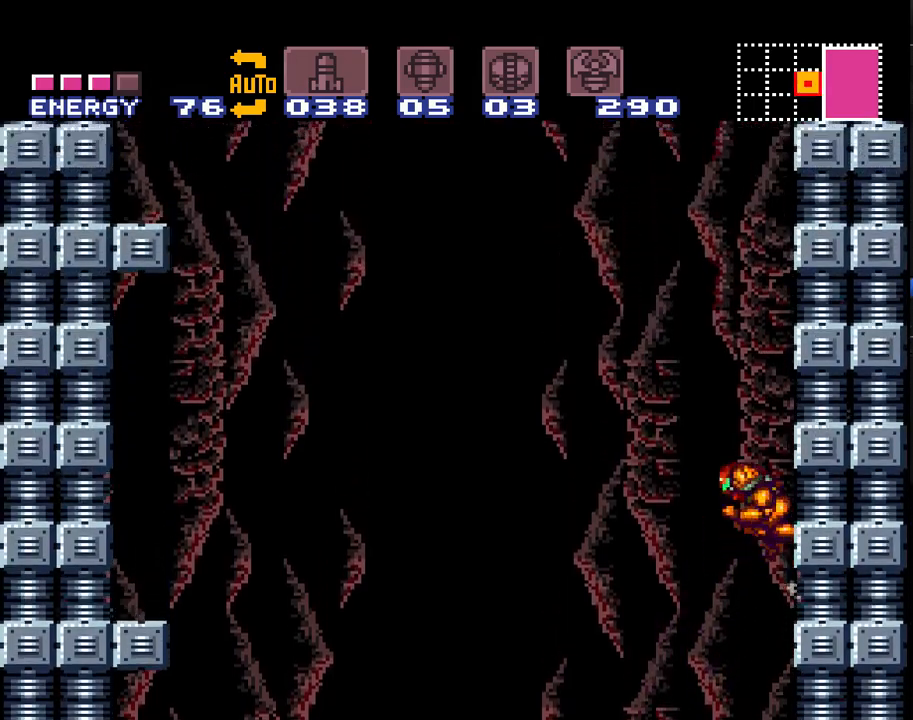
{"buttons": ["A", "B", "DPAD_LEFT"], "events": [[50, "DPAD_LEFT", "up"], [100, "DPAD_RIGHT", "down"], [383, "B", "up"], [383, "DPAD_RIGHT", "up"], [450, "DPAD_LEFT", "down"], [467, "B", "down"]]}
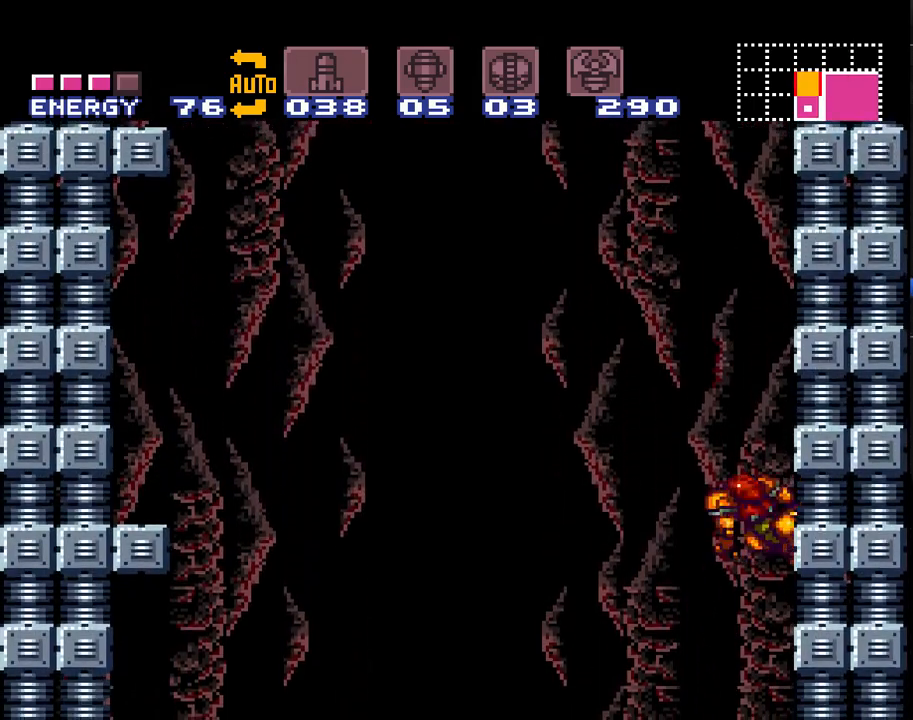
{"buttons": ["A"], "events": [[67, "DPAD_LEFT", "up"], [167, "DPAD_RIGHT", "down"], [450, "B", "up"], [450, "DPAD_RIGHT", "up"]]}
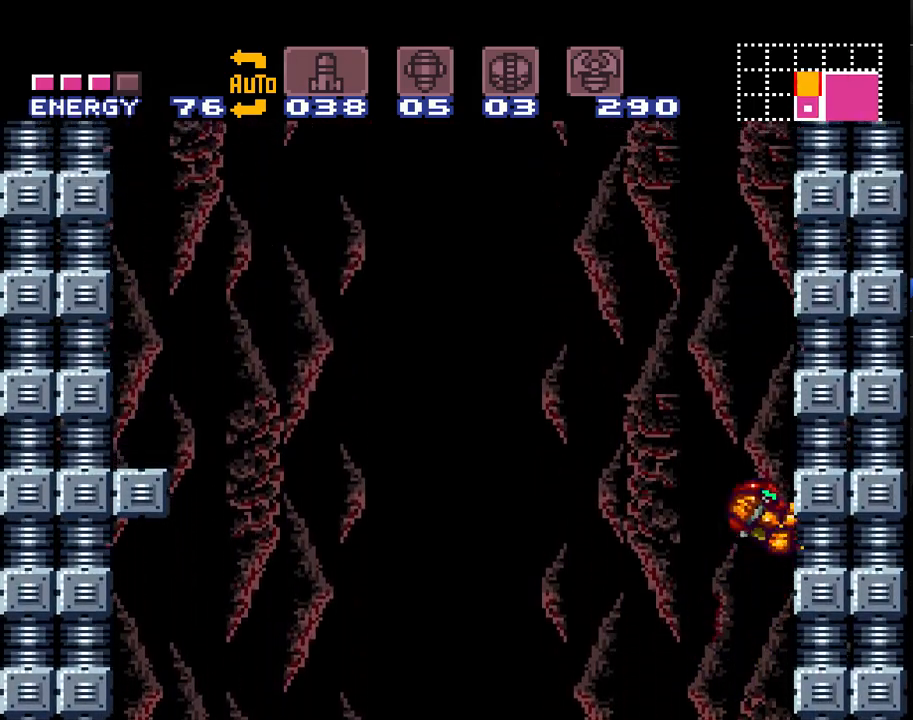
{"buttons": ["A"], "events": [[17, "DPAD_LEFT", "down"], [33, "B", "down"], [100, "DPAD_LEFT", "up"], [200, "DPAD_RIGHT", "down"], [483, "DPAD_RIGHT", "up"], [500, "B", "up"]]}
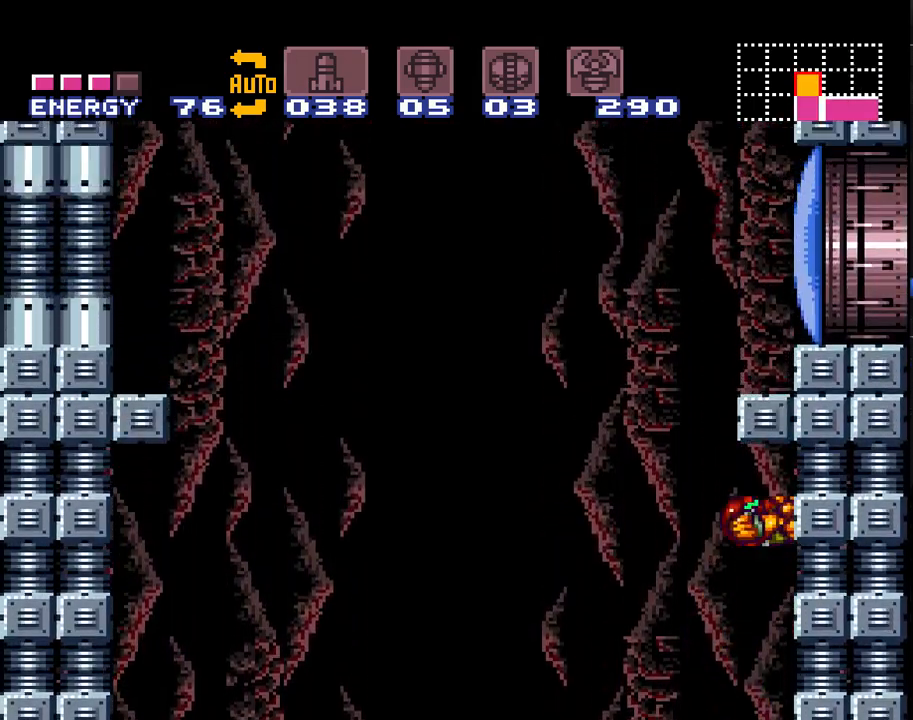
{"buttons": ["A", "B", "DPAD_RIGHT"], "events": [[33, "DPAD_LEFT", "down"], [133, "B", "down"], [350, "DPAD_LEFT", "up"], [417, "DPAD_RIGHT", "down"]]}
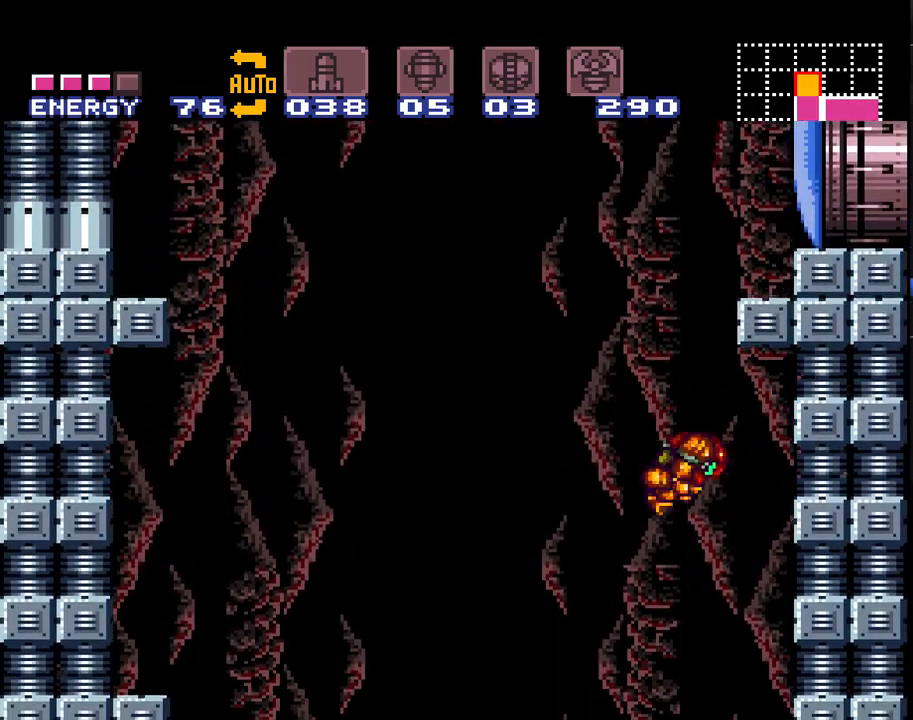
{"buttons": ["A", "B", "DPAD_LEFT"], "events": [[233, "DPAD_RIGHT", "up"], [250, "B", "up"], [317, "DPAD_LEFT", "down"], [350, "B", "down"]]}
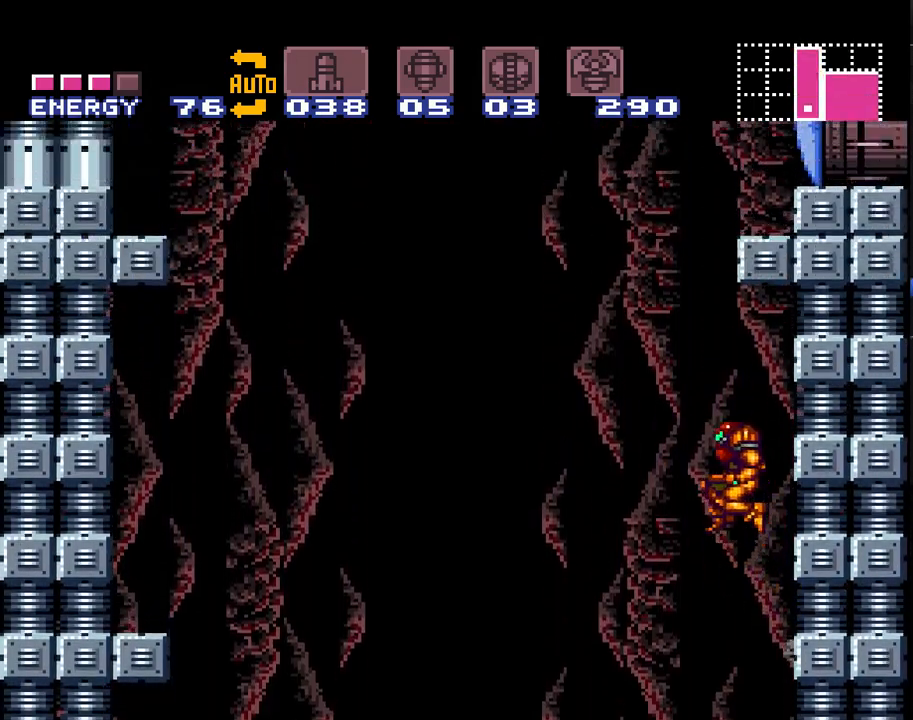
{"buttons": ["A", "B", "DPAD_RIGHT"], "events": [[67, "DPAD_LEFT", "up"], [167, "DPAD_RIGHT", "down"]]}
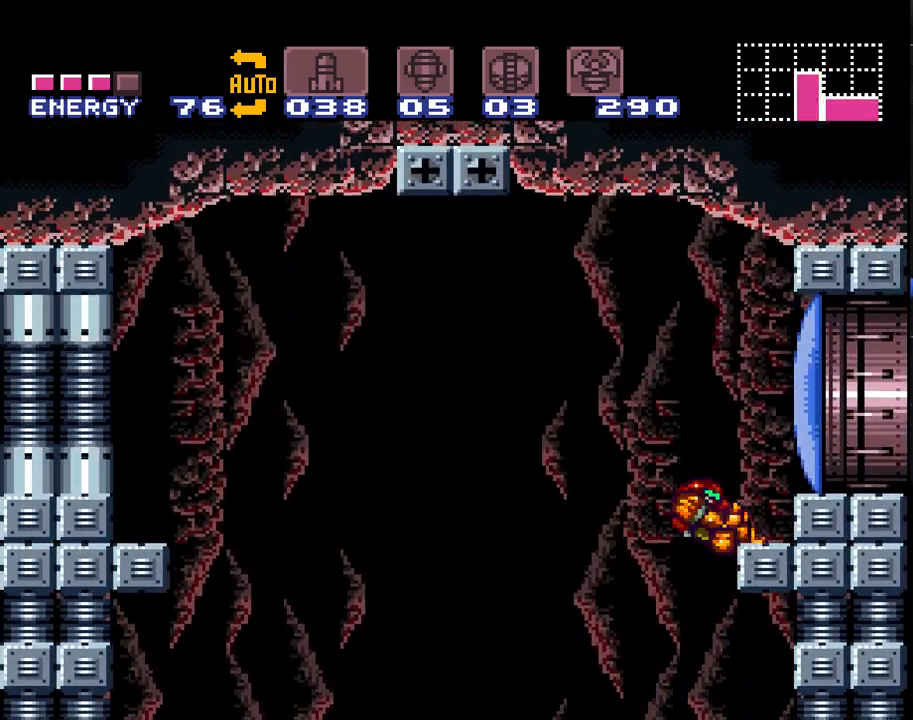
{"buttons": ["DPAD_RIGHT"], "events": [[250, "B", "up"], [350, "B", "down"], [350, "Y", "down"], [417, "B", "up"], [450, "Y", "up"], [467, "A", "up"]]}